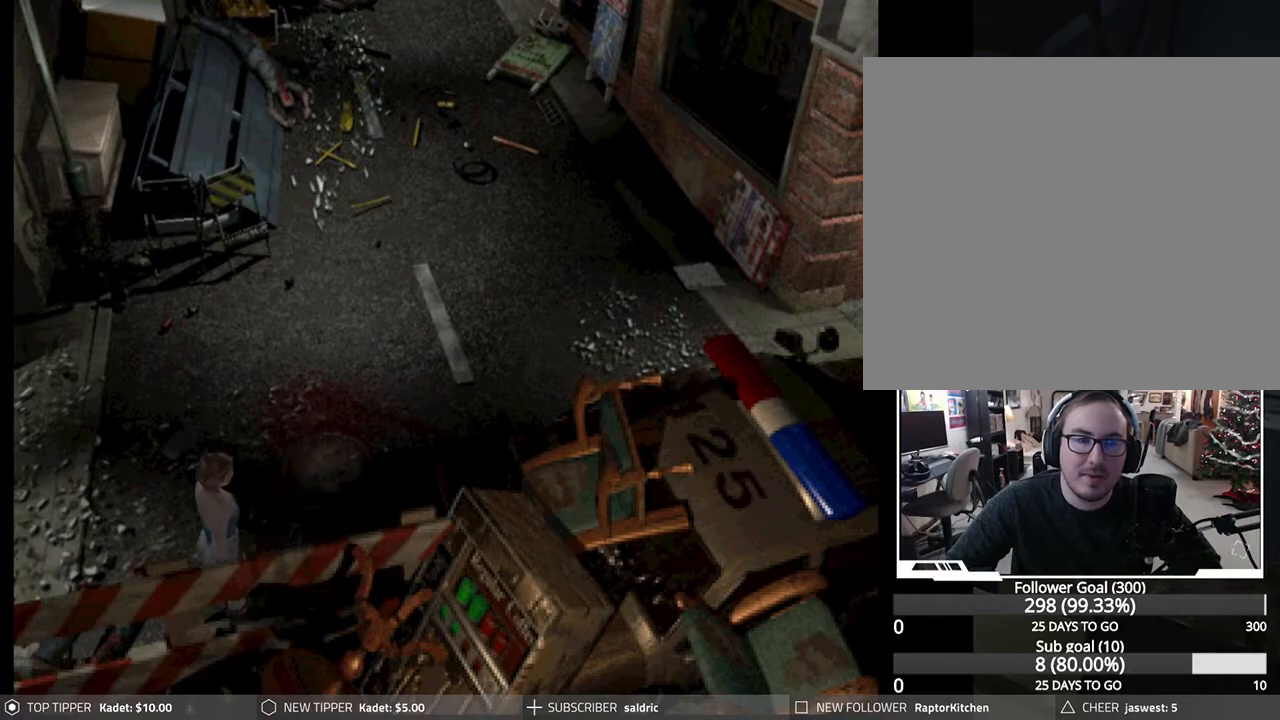
Gameplay with a controller (PlayStation layout); each line is a JSON object with the inputs held at the frame after it. "events" lists button and stick changes between this image and that frame as [ms after this image, input, new state], when the widget could be followed in between. Not read: right_stick.
{"buttons": ["CROSS", "DPAD_DOWN"], "left_stick": "center", "events": [[133, "CROSS", "up"], [183, "CROSS", "down"], [333, "CROSS", "up"], [383, "CROSS", "down"]]}
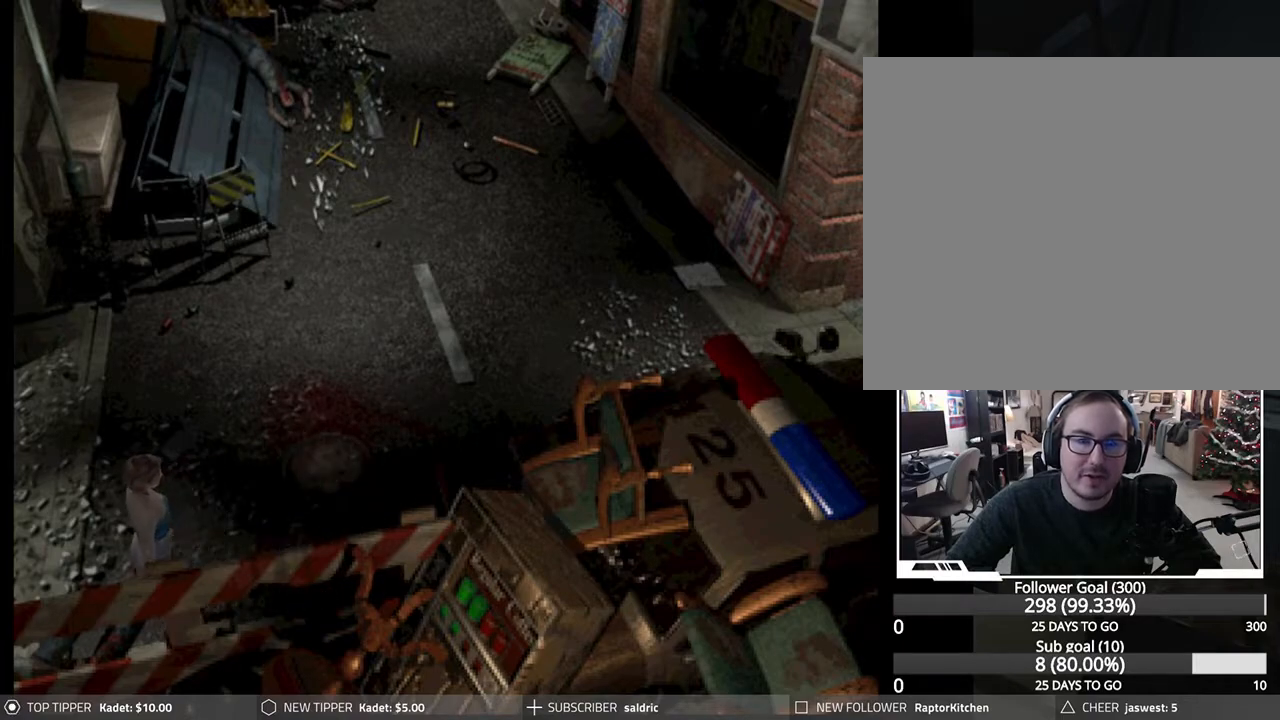
{"buttons": ["DPAD_DOWN", "DPAD_RIGHT"], "left_stick": "center", "events": [[33, "CROSS", "up"], [83, "CROSS", "down"], [217, "CROSS", "up"], [267, "DPAD_RIGHT", "down"], [300, "CROSS", "down"], [417, "CROSS", "up"]]}
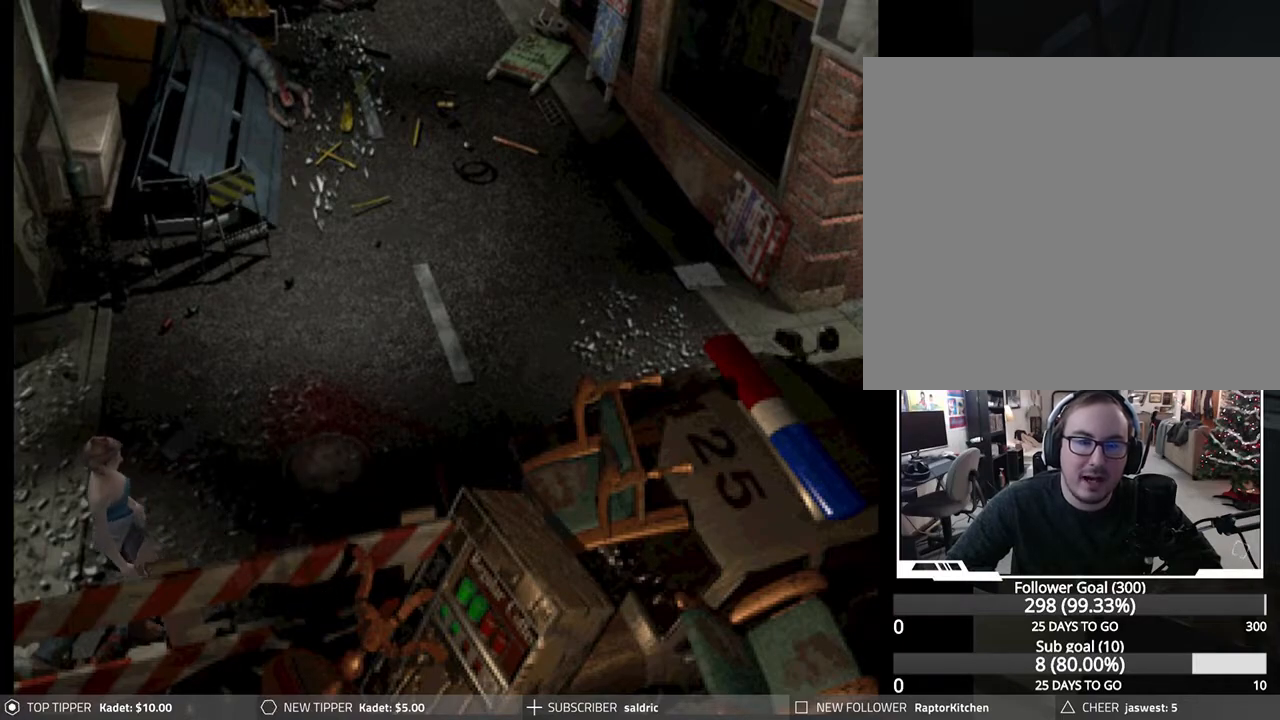
{"buttons": ["CROSS", "DPAD_DOWN"], "left_stick": "center", "events": [[17, "CROSS", "down"], [17, "DPAD_RIGHT", "up"], [133, "CROSS", "up"], [200, "CROSS", "down"], [333, "CROSS", "up"], [400, "CROSS", "down"]]}
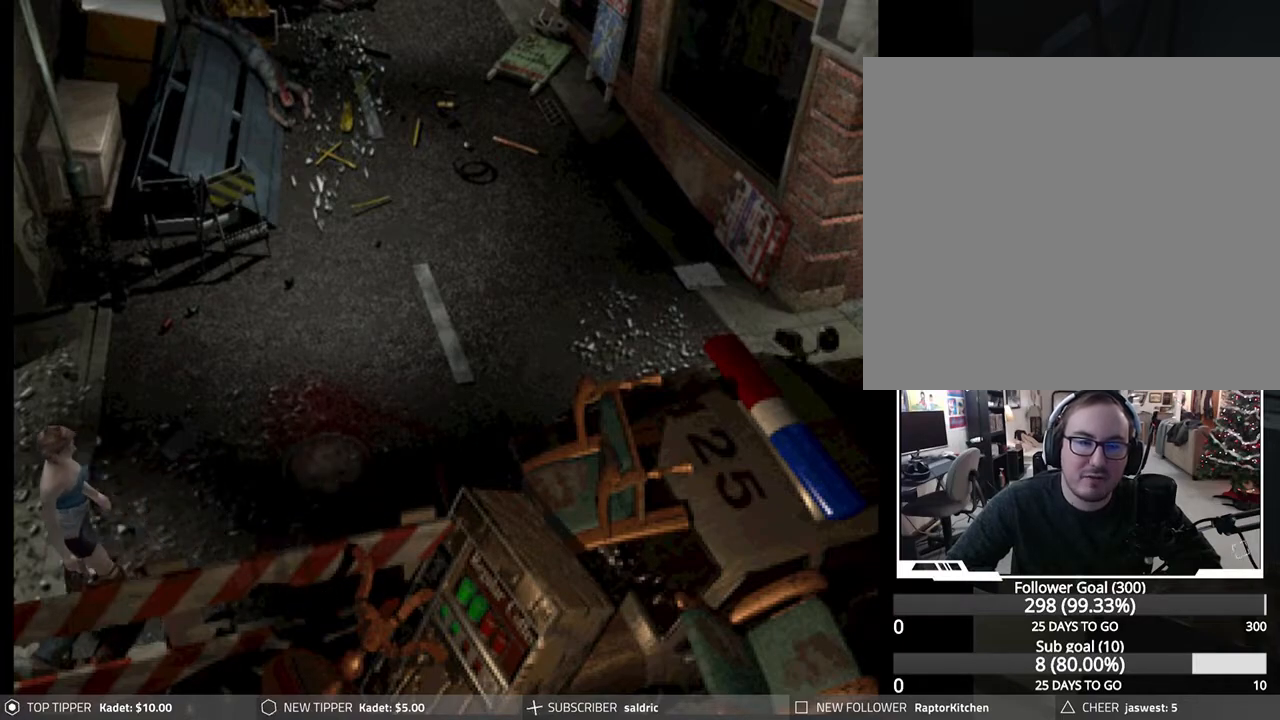
{"buttons": ["DPAD_RIGHT"], "left_stick": "center", "events": [[17, "CROSS", "up"], [100, "CROSS", "down"], [217, "CROSS", "up"], [283, "CROSS", "down"], [350, "DPAD_DOWN", "up"], [417, "CROSS", "up"], [450, "DPAD_RIGHT", "down"]]}
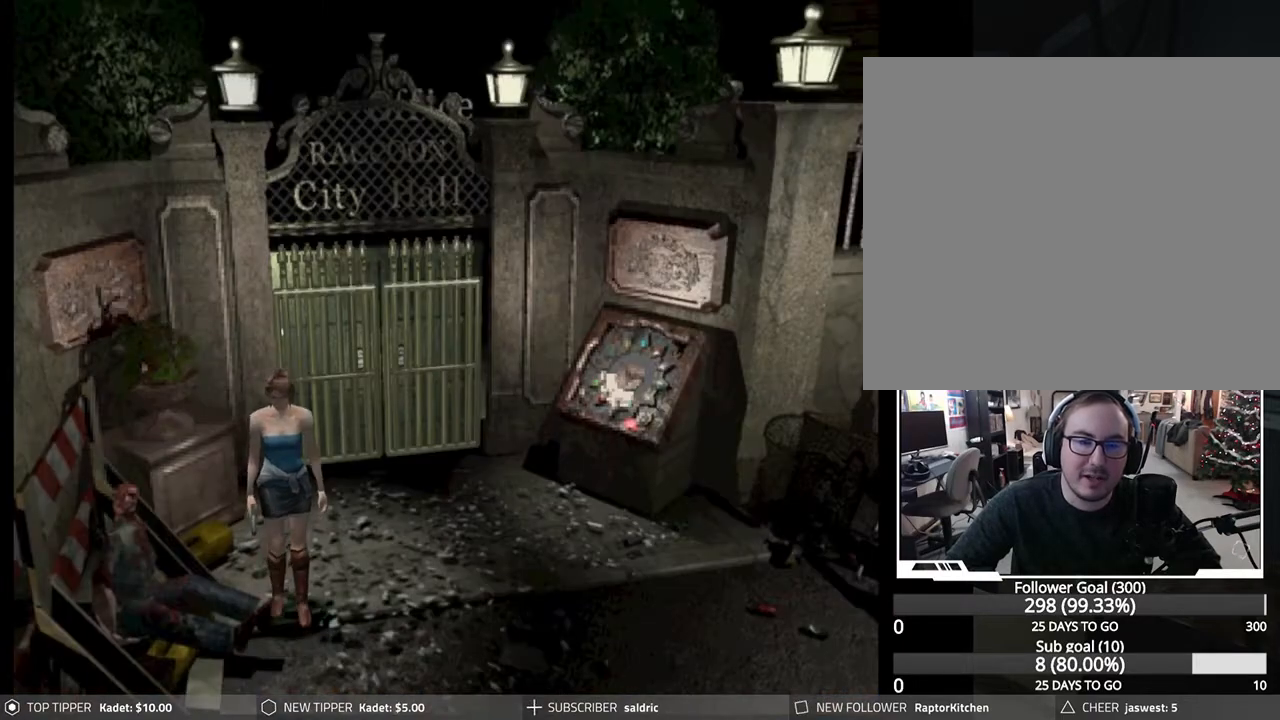
{"buttons": ["DPAD_RIGHT"], "left_stick": "center", "events": [[267, "DPAD_UP", "down"], [300, "DPAD_RIGHT", "up"], [333, "CROSS", "down"], [367, "DPAD_RIGHT", "down"], [400, "DPAD_UP", "up"], [467, "CROSS", "up"]]}
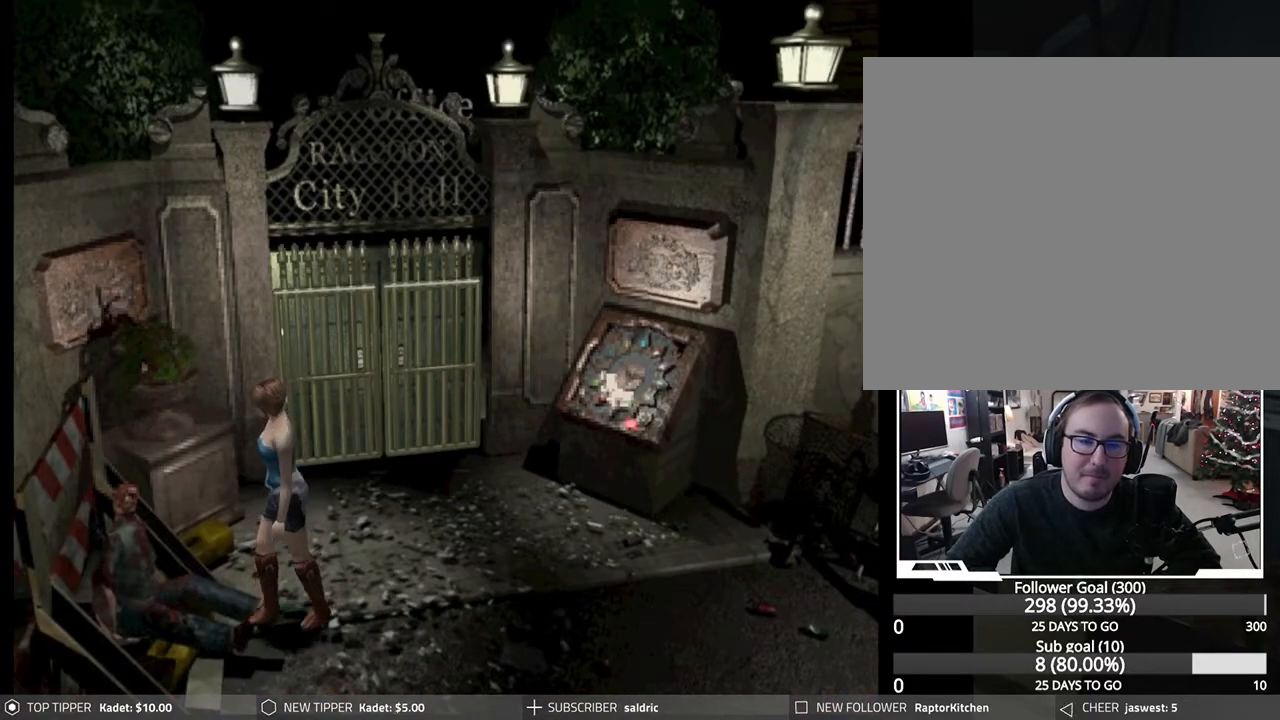
{"buttons": ["CROSS", "DPAD_UP"], "left_stick": "center", "events": [[33, "CROSS", "down"], [133, "DPAD_UP", "down"], [167, "CROSS", "up"], [183, "DPAD_RIGHT", "up"], [200, "CROSS", "down"], [333, "CROSS", "up"], [400, "CROSS", "down"]]}
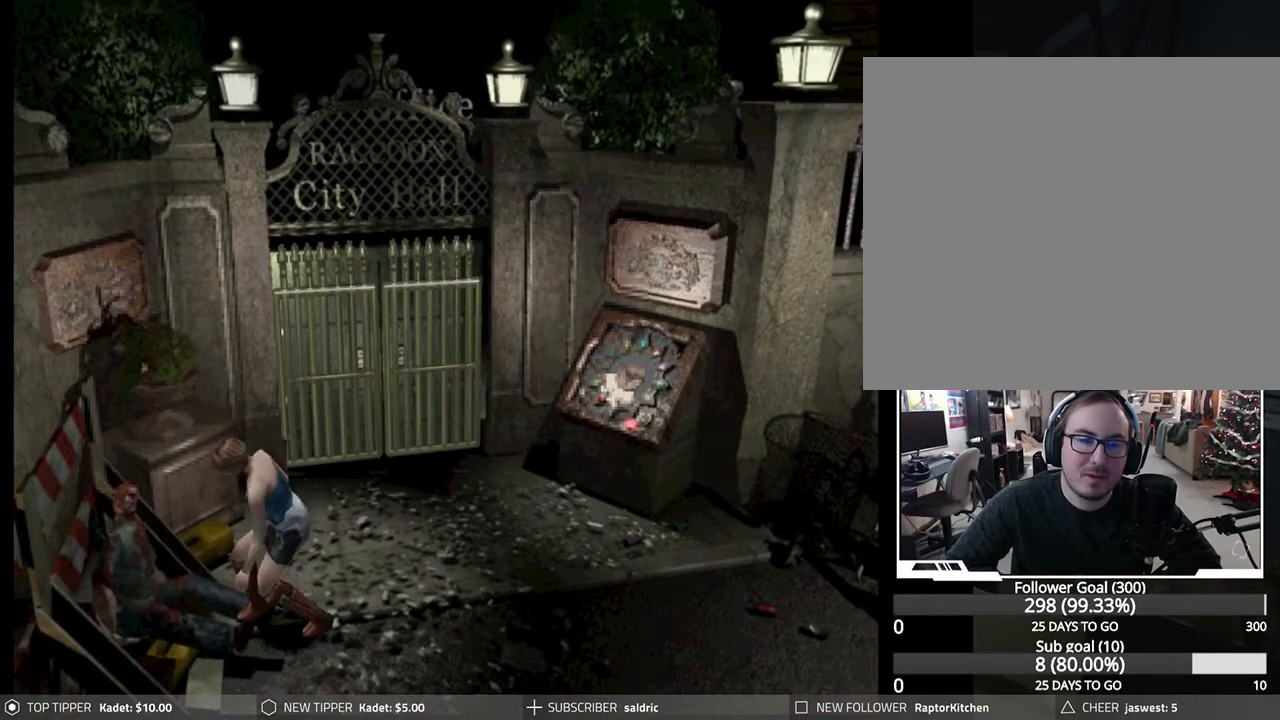
{"buttons": ["CROSS"], "left_stick": "center", "events": [[17, "CROSS", "up"], [33, "DPAD_UP", "up"], [67, "CROSS", "down"], [200, "CROSS", "up"], [250, "CROSS", "down"]]}
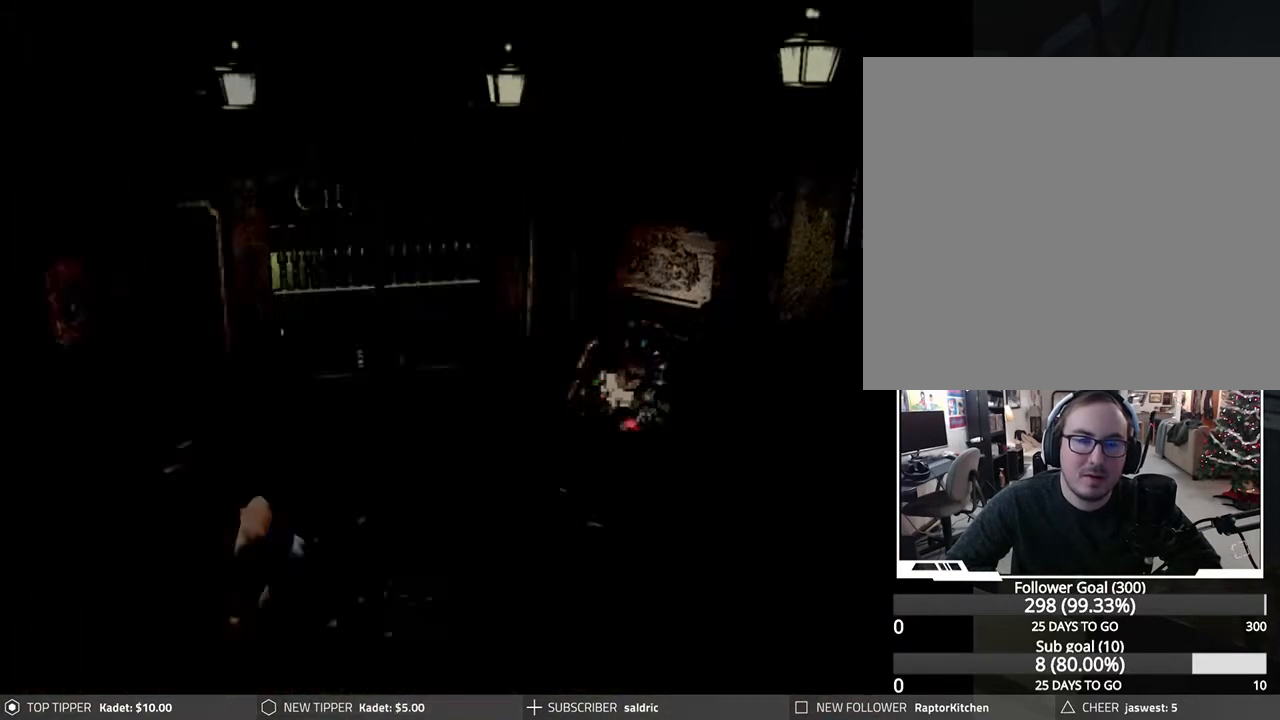
{"buttons": ["CROSS"], "left_stick": "center", "events": []}
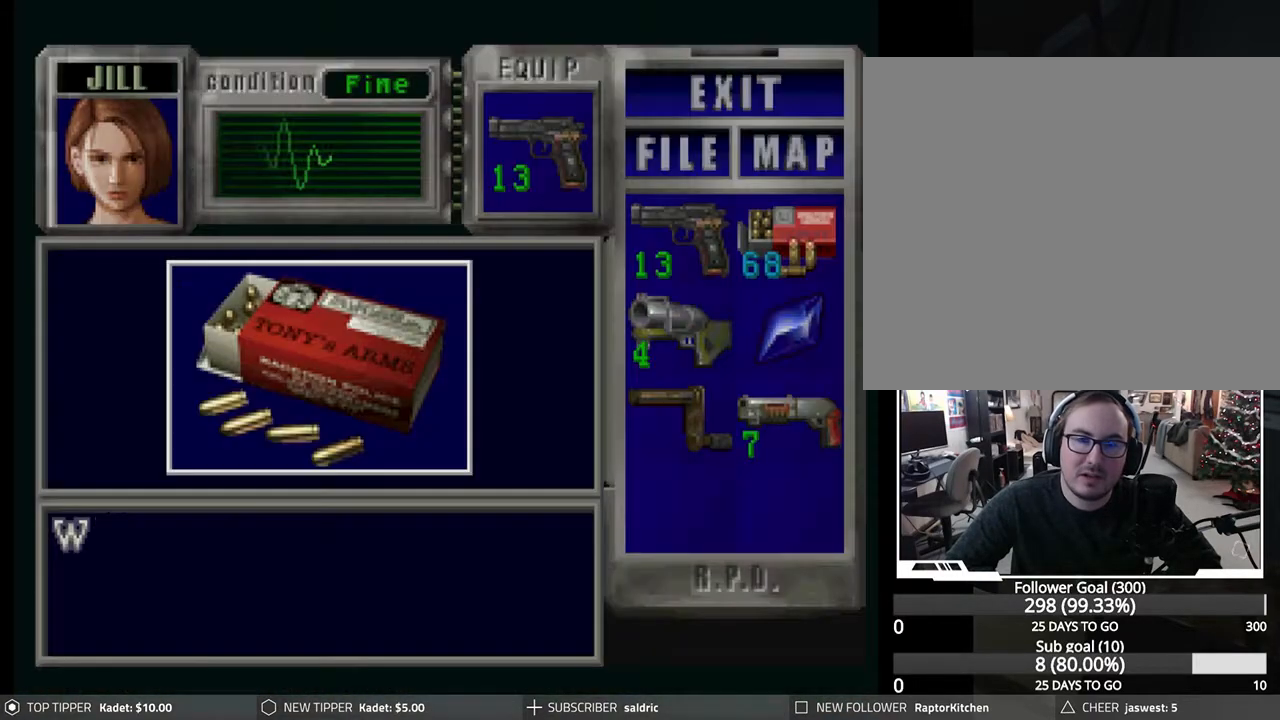
{"buttons": [], "left_stick": "center", "events": [[483, "CROSS", "up"]]}
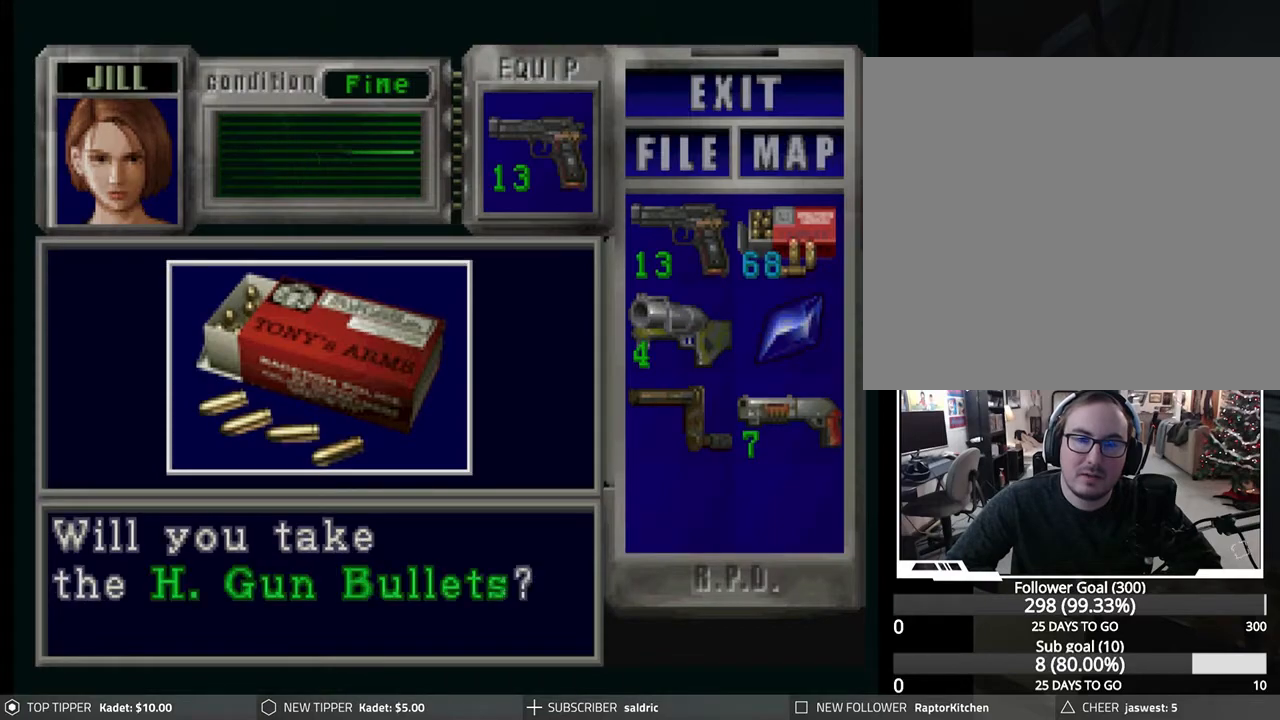
{"buttons": ["CROSS"], "left_stick": "center", "events": [[50, "CROSS", "down"], [167, "CROSS", "up"], [233, "CROSS", "down"], [383, "CROSS", "up"], [433, "CROSS", "down"]]}
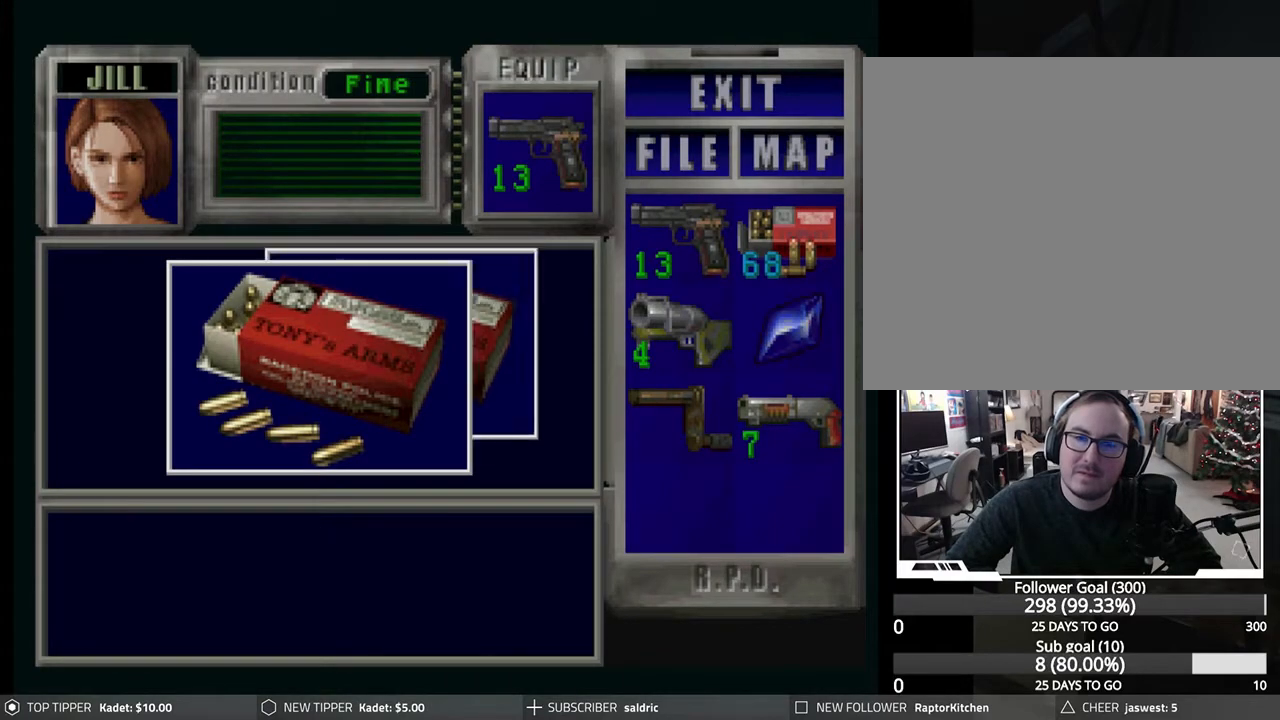
{"buttons": ["CROSS"], "left_stick": "center", "events": [[50, "CROSS", "up"], [117, "CROSS", "down"], [250, "CROSS", "up"], [317, "CROSS", "down"], [433, "CROSS", "up"], [500, "CROSS", "down"]]}
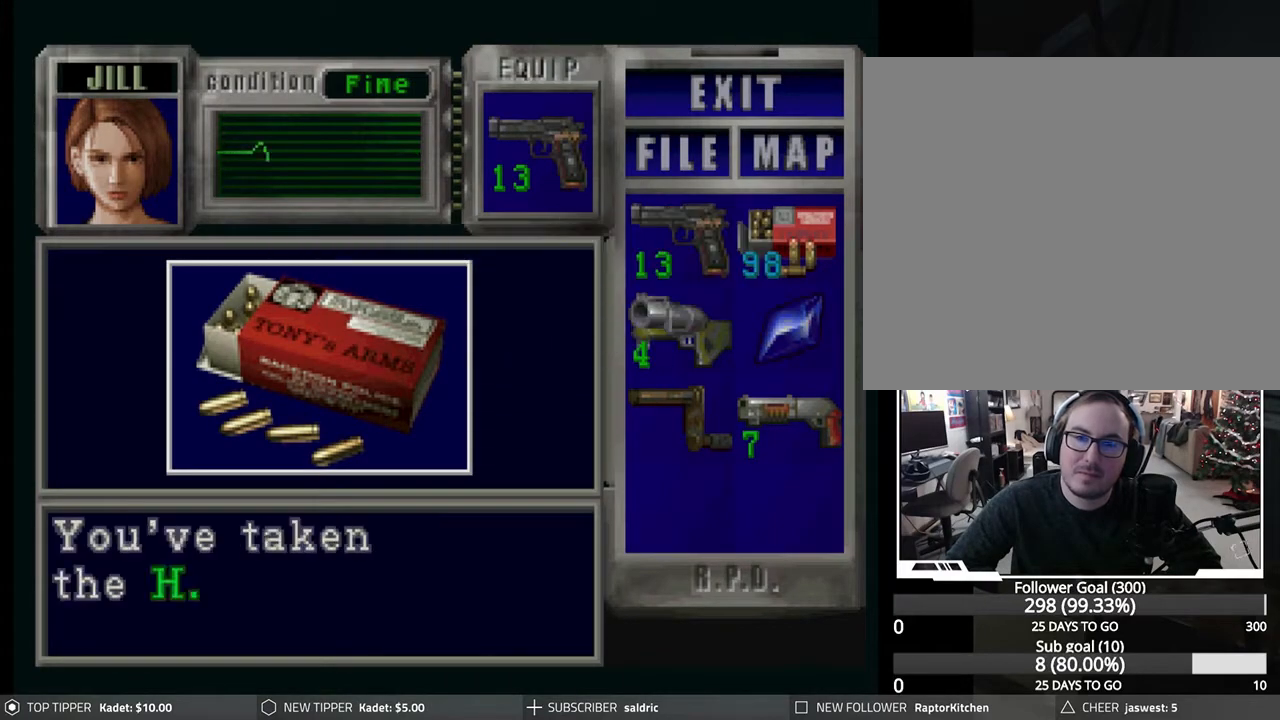
{"buttons": [], "left_stick": "center", "events": [[100, "CROSS", "up"], [167, "CROSS", "down"], [267, "CROSS", "up"], [350, "CROSS", "down"], [433, "CROSS", "up"]]}
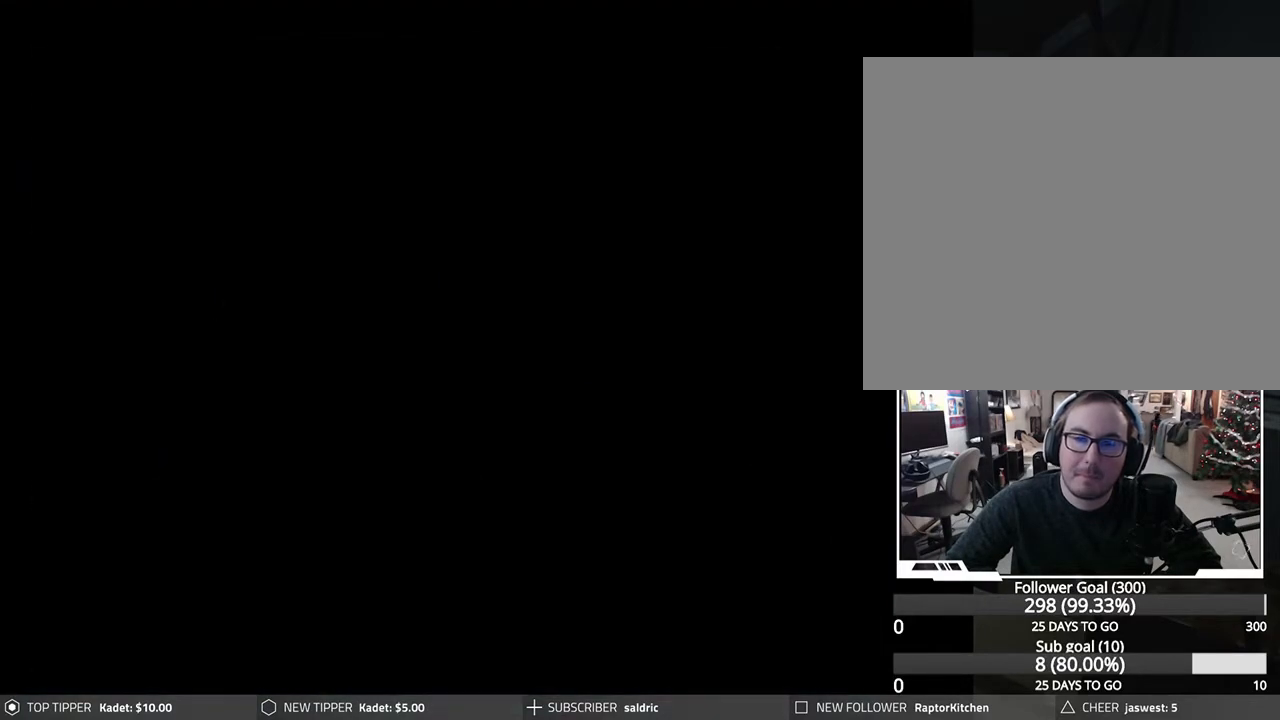
{"buttons": ["DPAD_DOWN"], "left_stick": "center", "events": [[17, "CROSS", "down"], [100, "CROSS", "up"], [200, "CROSS", "down"], [300, "CROSS", "up"], [467, "DPAD_DOWN", "down"]]}
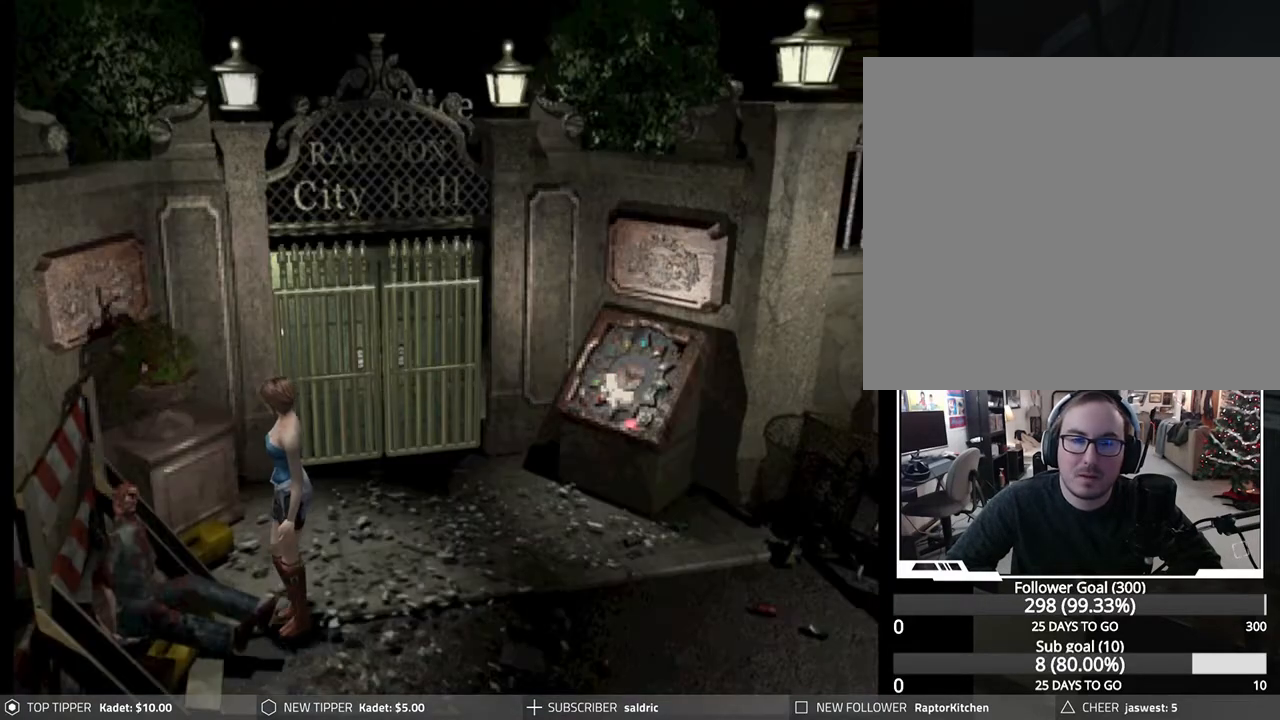
{"buttons": ["DPAD_DOWN"], "left_stick": "center", "events": [[133, "DPAD_RIGHT", "down"], [400, "DPAD_RIGHT", "up"]]}
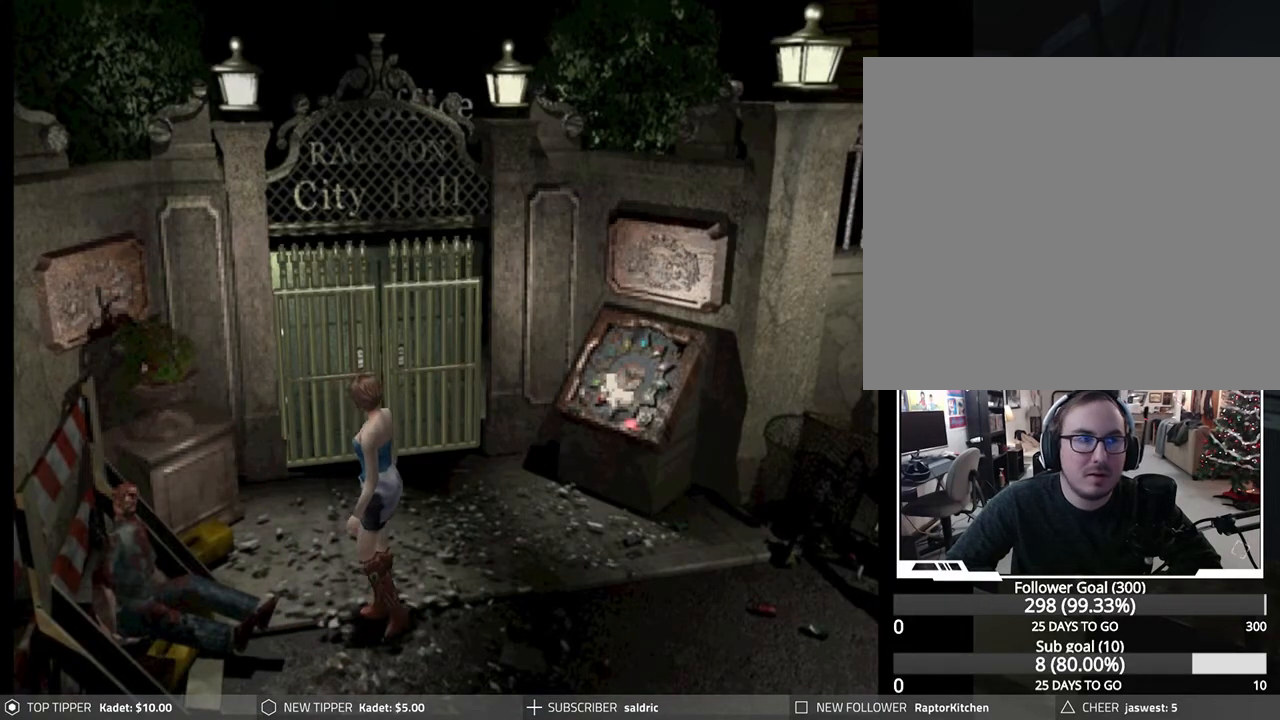
{"buttons": ["DPAD_DOWN"], "left_stick": "center", "events": []}
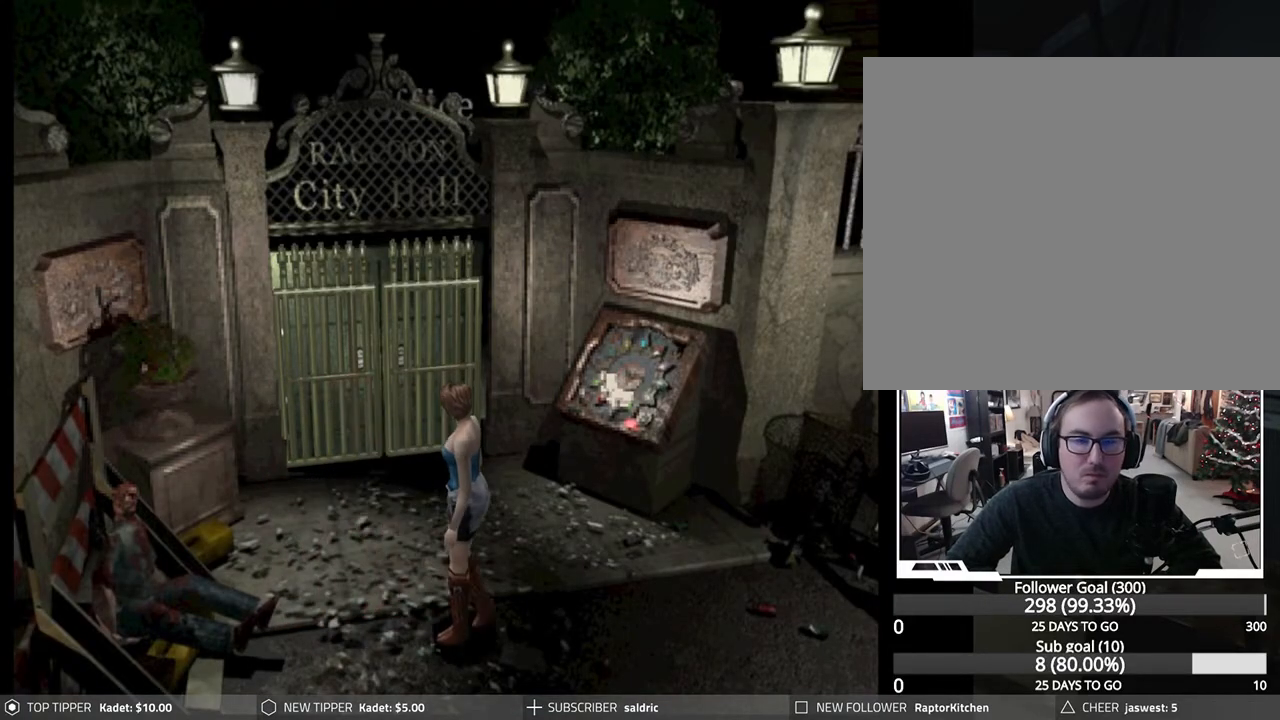
{"buttons": ["DPAD_DOWN", "DPAD_LEFT"], "left_stick": "center", "events": [[317, "DPAD_LEFT", "down"]]}
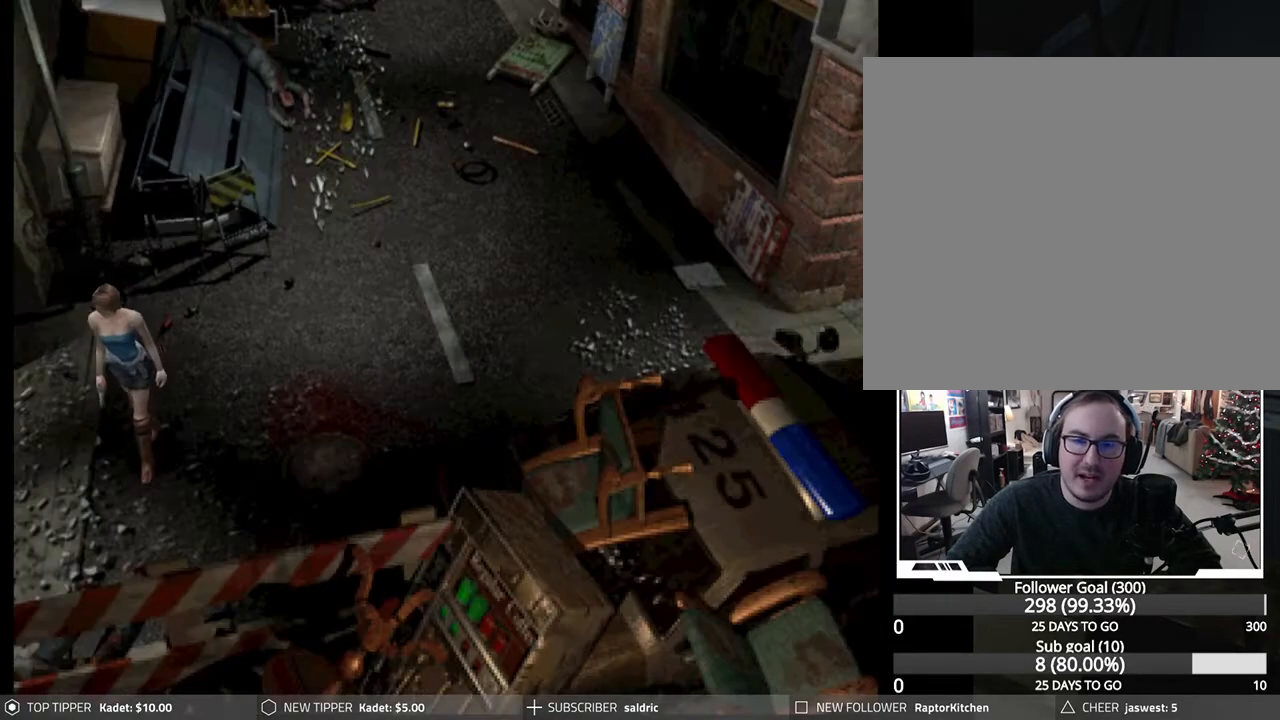
{"buttons": ["DPAD_DOWN", "DPAD_LEFT"], "left_stick": "center", "events": []}
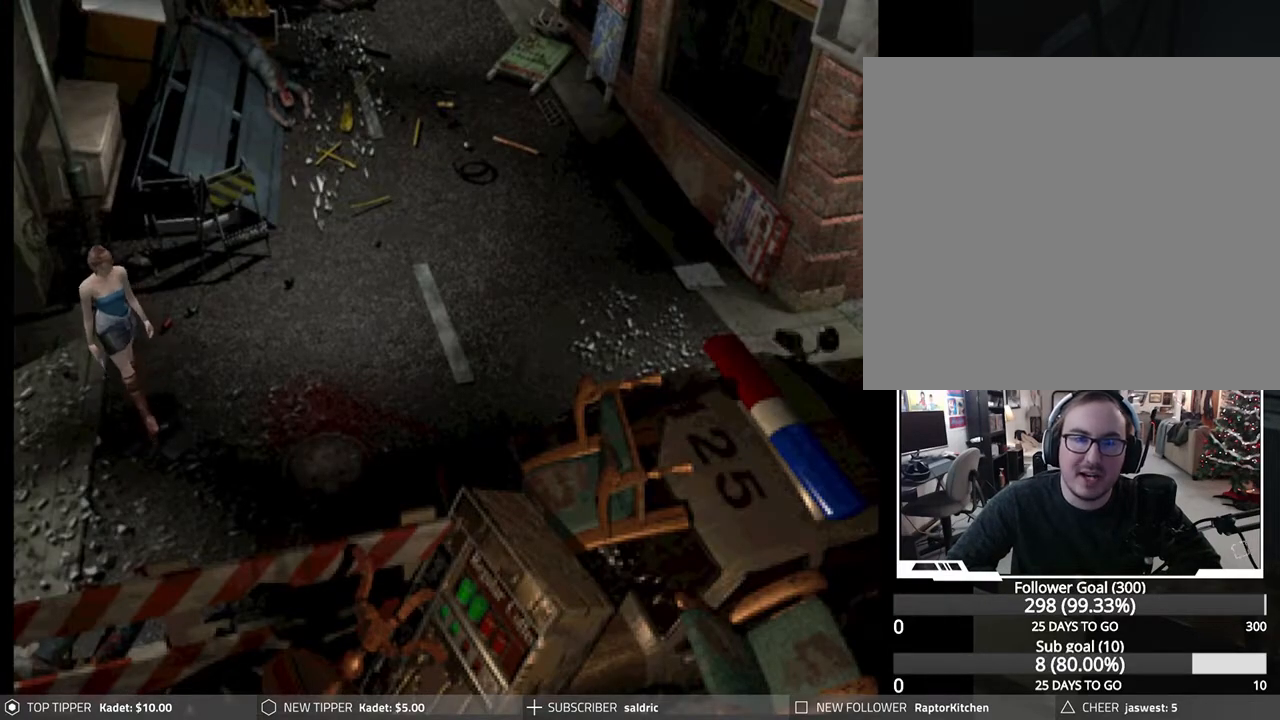
{"buttons": ["DPAD_DOWN"], "left_stick": "center", "events": [[450, "DPAD_LEFT", "up"]]}
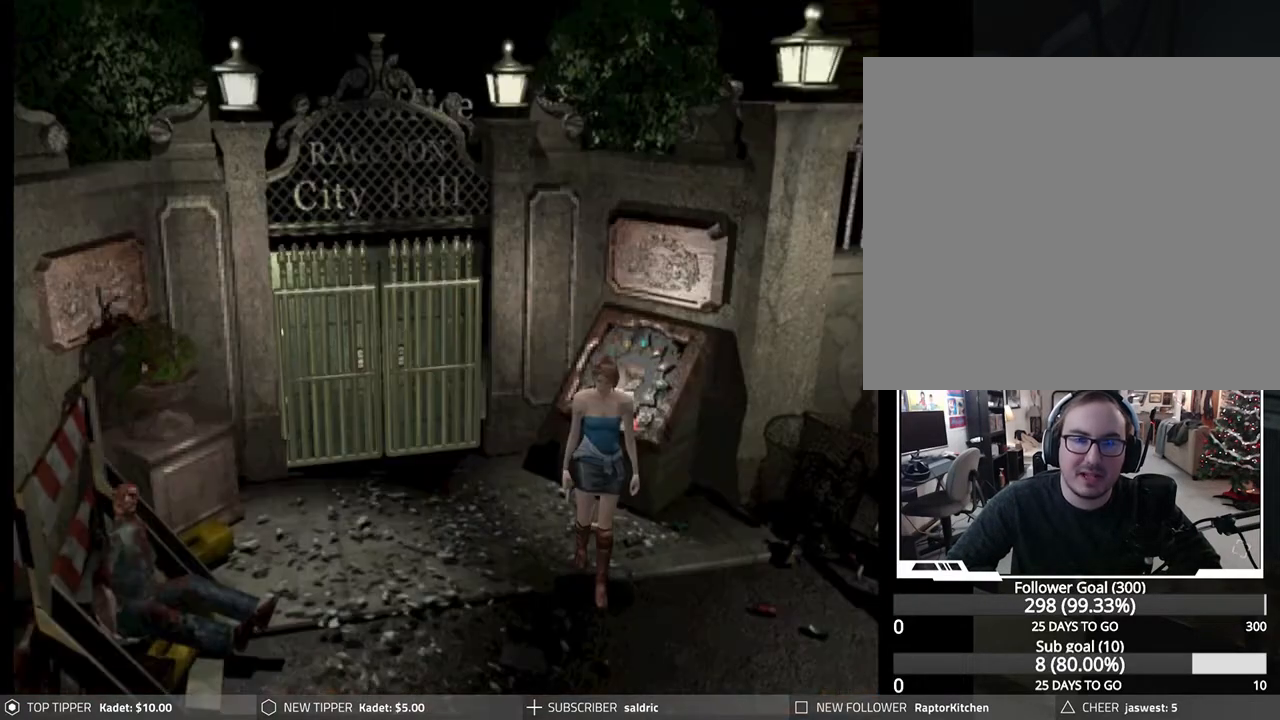
{"buttons": ["DPAD_DOWN"], "left_stick": "center", "events": []}
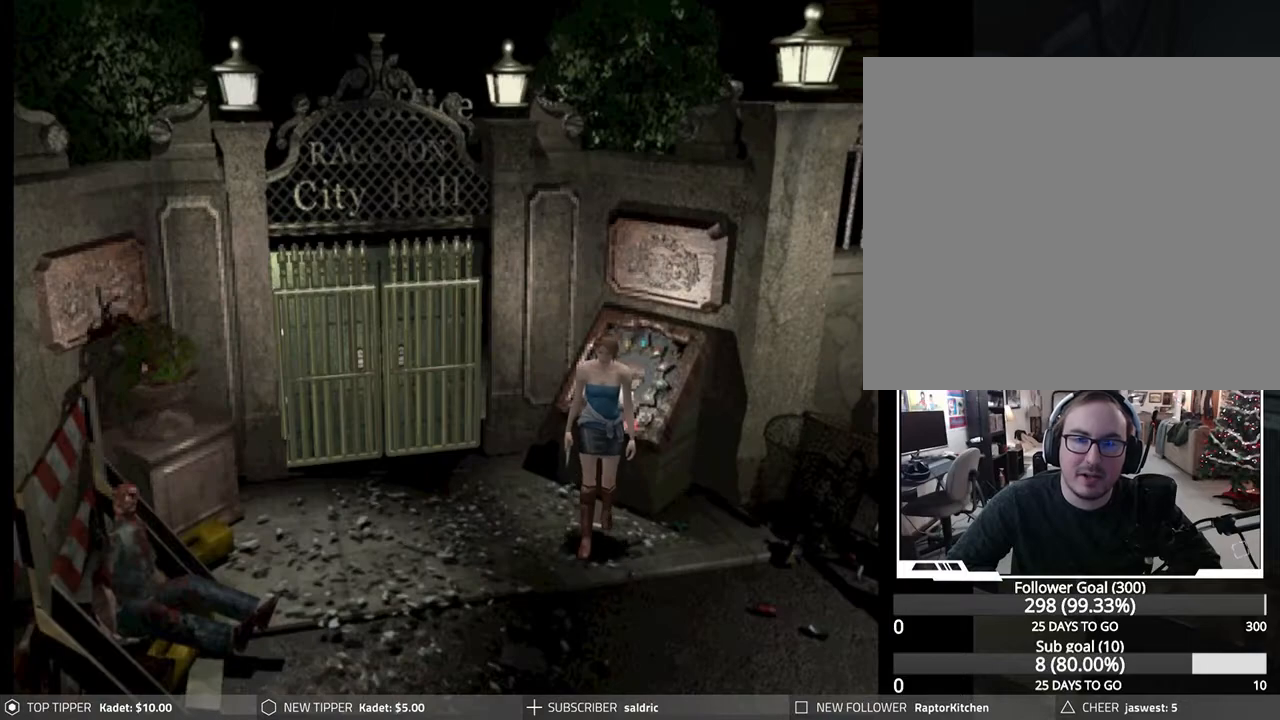
{"buttons": ["DPAD_RIGHT"], "left_stick": "center", "events": [[317, "DPAD_RIGHT", "down"], [333, "DPAD_DOWN", "up"]]}
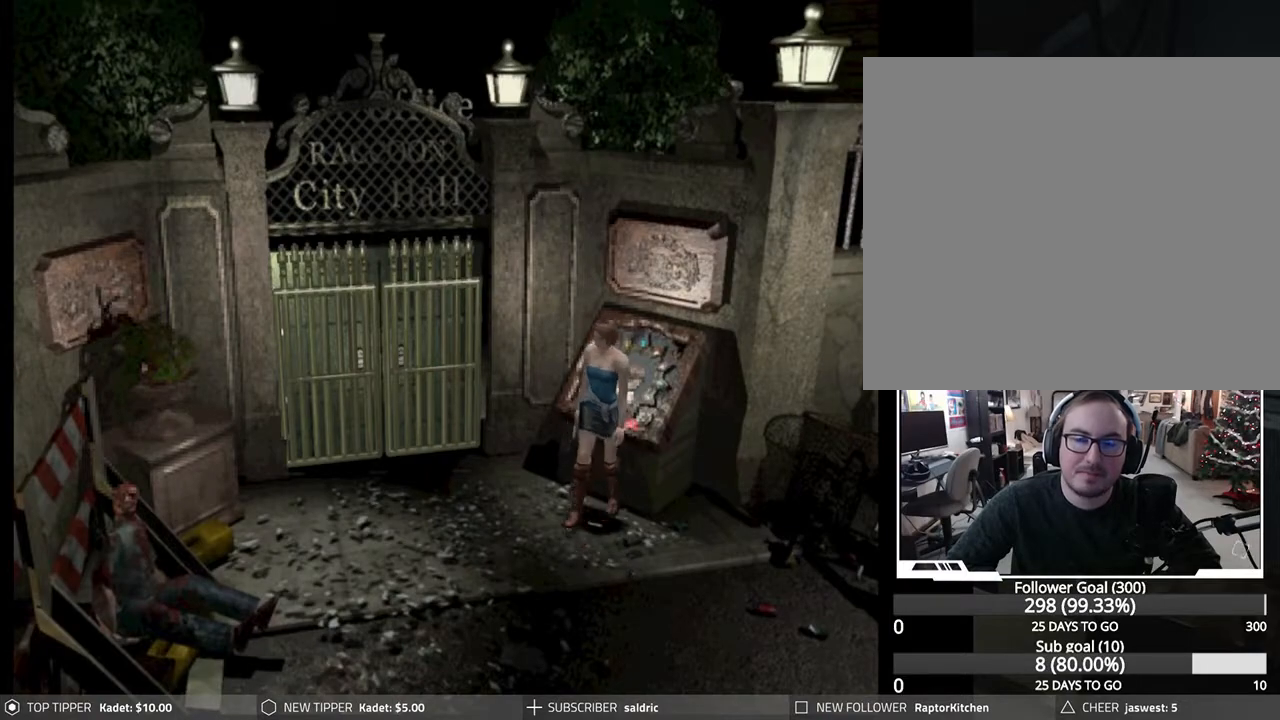
{"buttons": ["DPAD_RIGHT"], "left_stick": "center", "events": []}
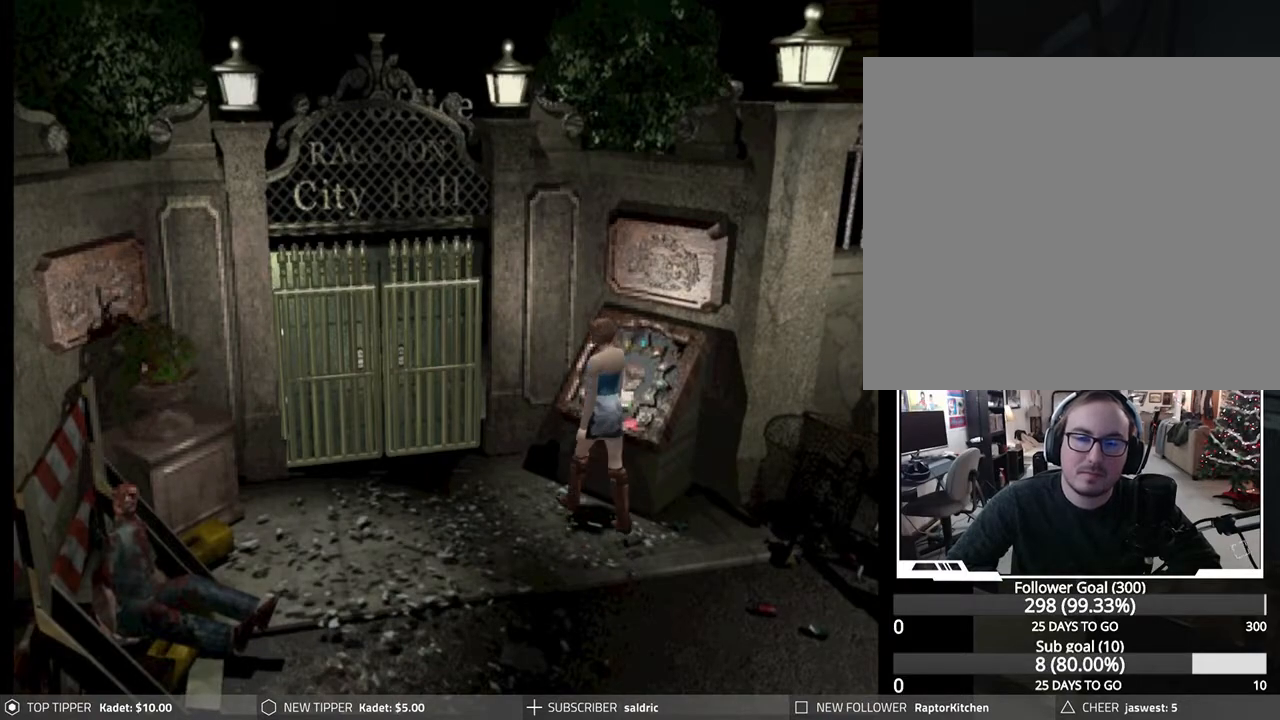
{"buttons": ["TRIANGLE"], "left_stick": "center", "events": [[267, "DPAD_RIGHT", "up"], [300, "DPAD_UP", "down"], [300, "TRIANGLE", "down"], [317, "DPAD_UP", "up"]]}
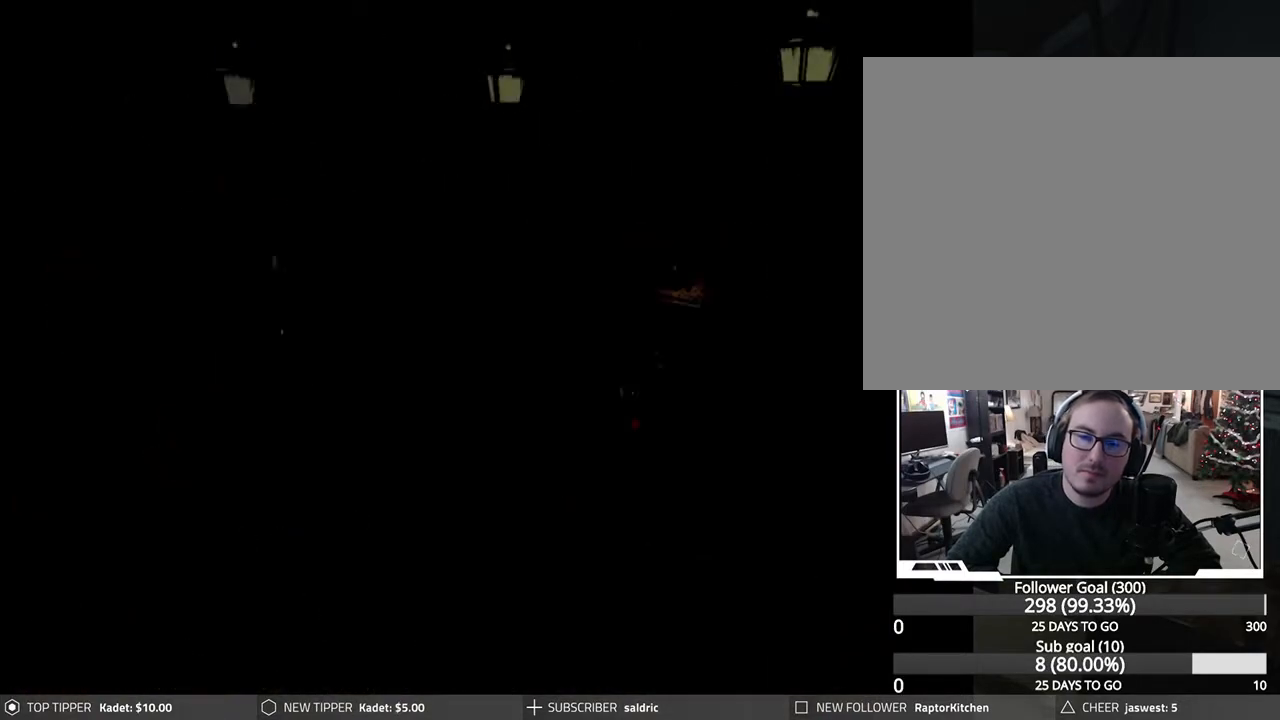
{"buttons": ["DPAD_DOWN"], "left_stick": "center", "events": [[17, "TRIANGLE", "up"], [483, "DPAD_DOWN", "down"]]}
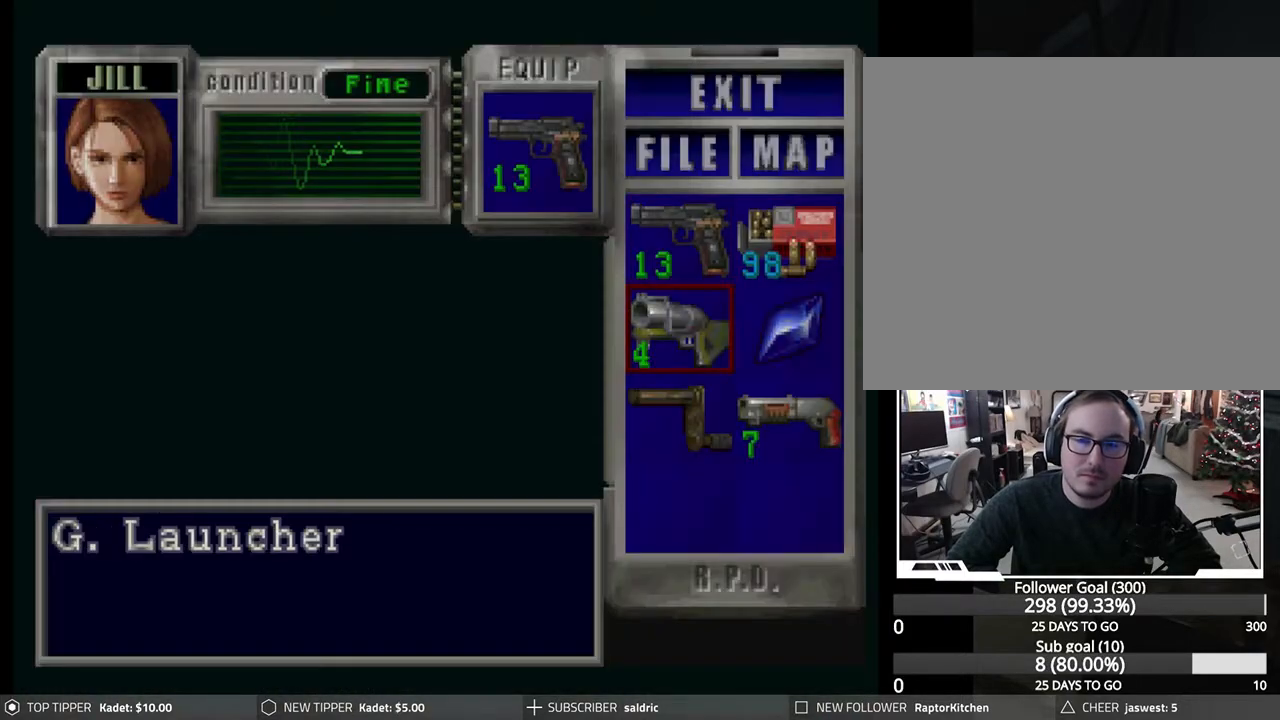
{"buttons": ["CROSS"], "left_stick": "center", "events": [[67, "DPAD_DOWN", "up"], [200, "DPAD_RIGHT", "down"], [267, "CROSS", "down"], [267, "DPAD_RIGHT", "up"], [417, "CROSS", "up"], [483, "CROSS", "down"]]}
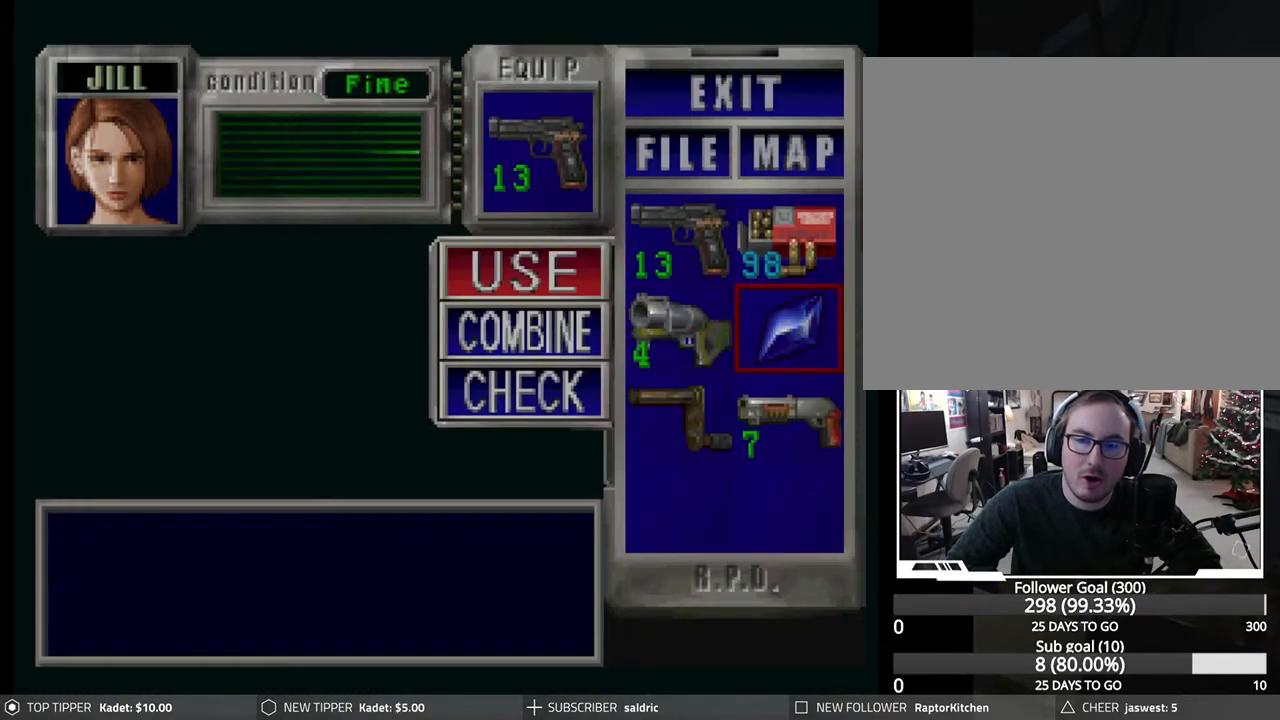
{"buttons": [], "left_stick": "center", "events": [[167, "CROSS", "up"]]}
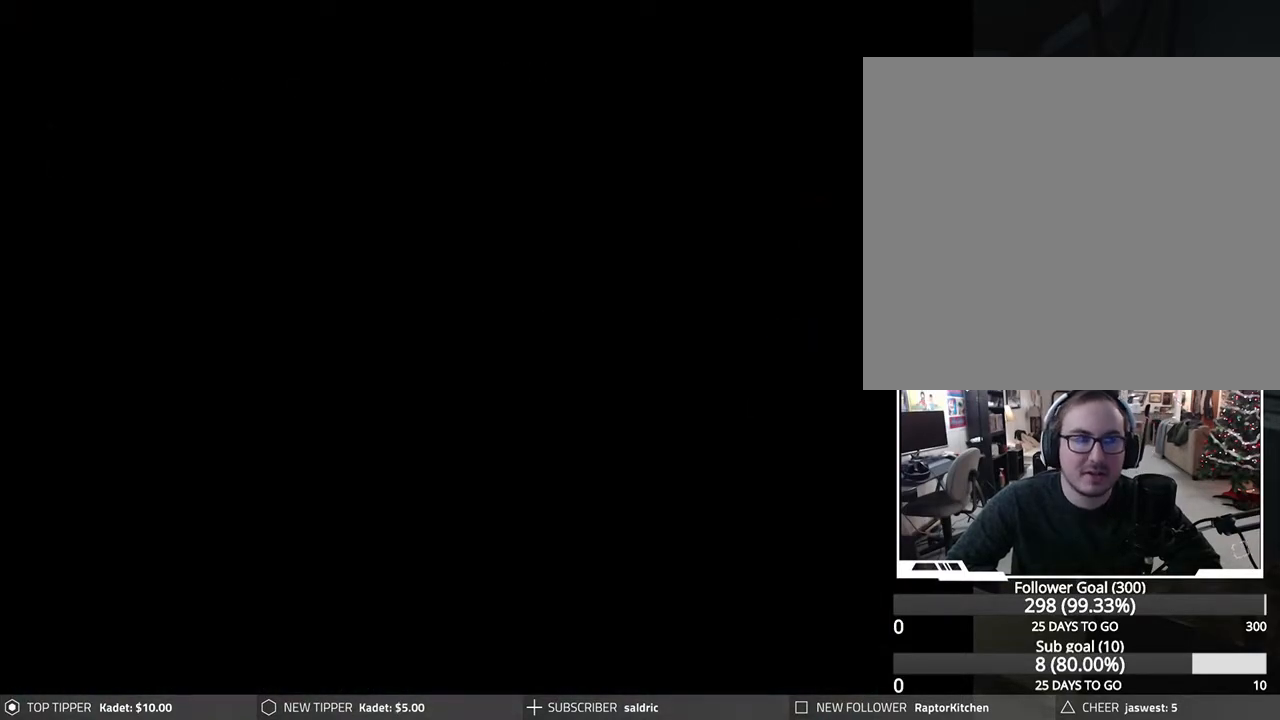
{"buttons": ["DPAD_LEFT"], "left_stick": "center", "events": [[467, "DPAD_LEFT", "down"]]}
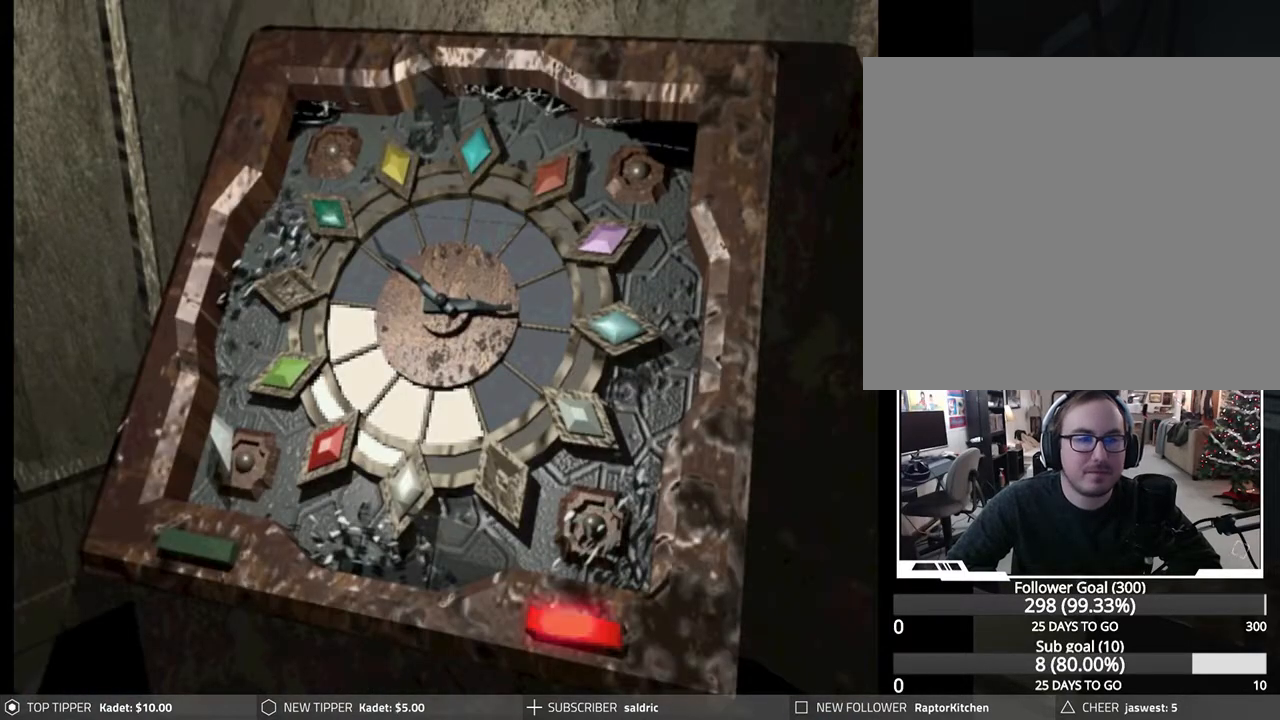
{"buttons": ["CROSS"], "left_stick": "center", "events": [[317, "DPAD_LEFT", "up"], [400, "CROSS", "down"]]}
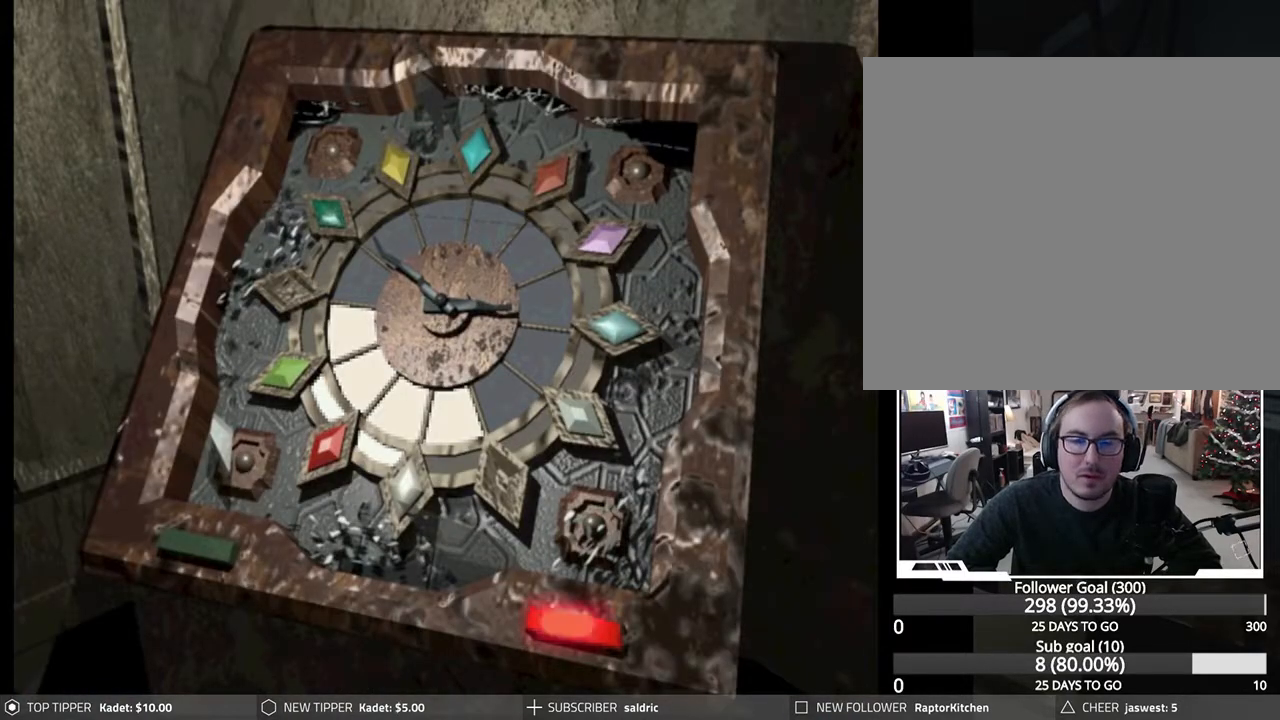
{"buttons": [], "left_stick": "center", "events": [[50, "CROSS", "up"], [117, "CROSS", "down"], [283, "CROSS", "up"], [350, "CROSS", "down"], [483, "CROSS", "up"]]}
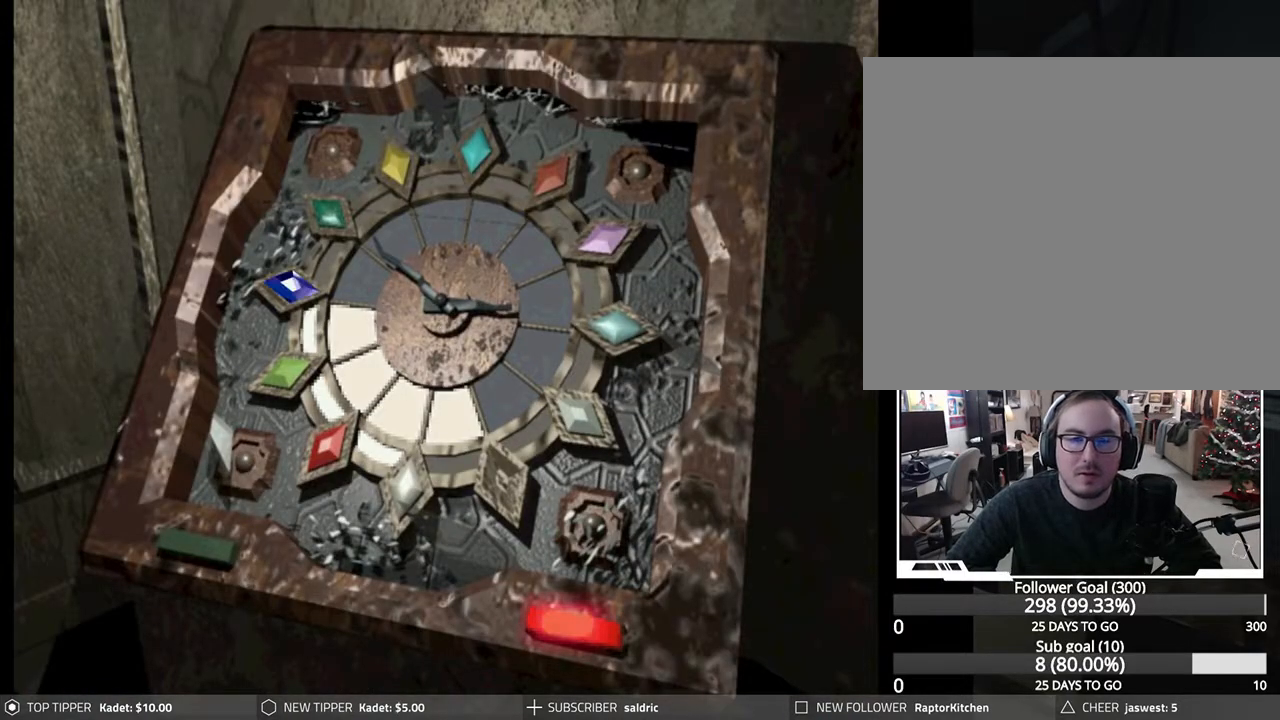
{"buttons": ["DPAD_LEFT"], "left_stick": "center", "events": [[67, "CROSS", "down"], [183, "CROSS", "up"], [317, "CROSS", "down"], [433, "DPAD_LEFT", "down"], [450, "CROSS", "up"]]}
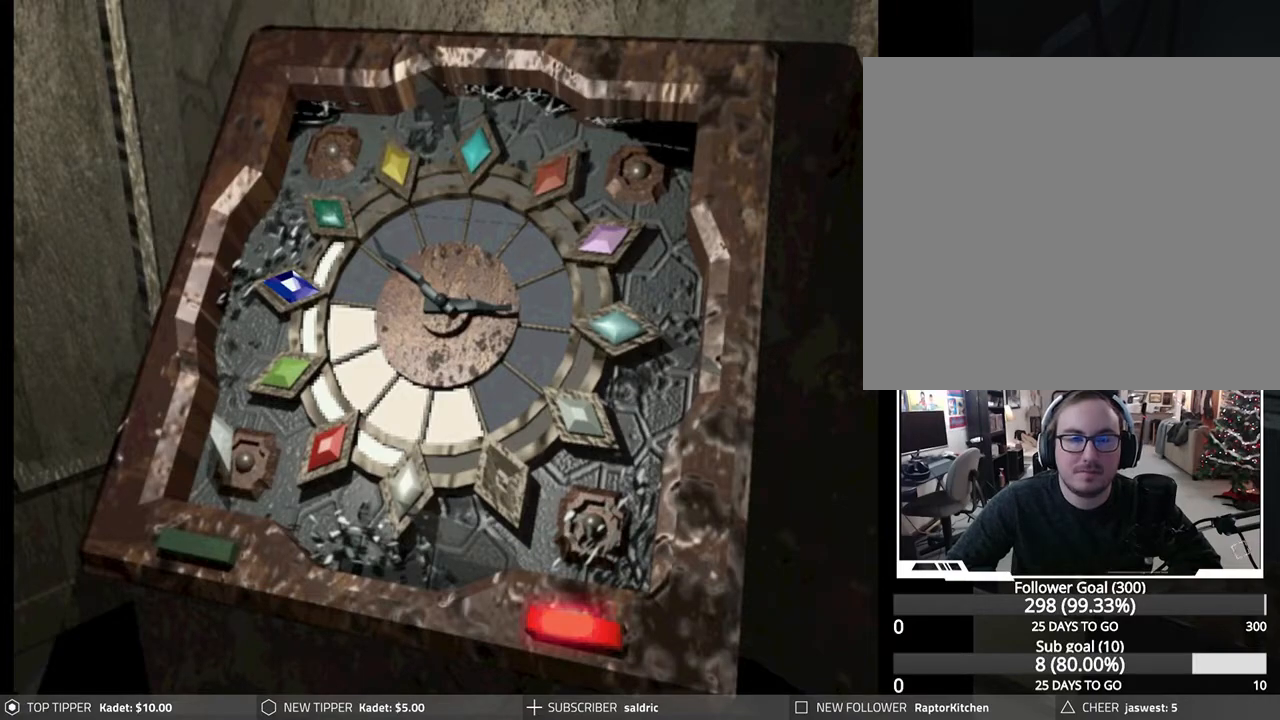
{"buttons": [], "left_stick": "center", "events": [[67, "CROSS", "down"], [200, "CROSS", "up"], [217, "DPAD_LEFT", "up"]]}